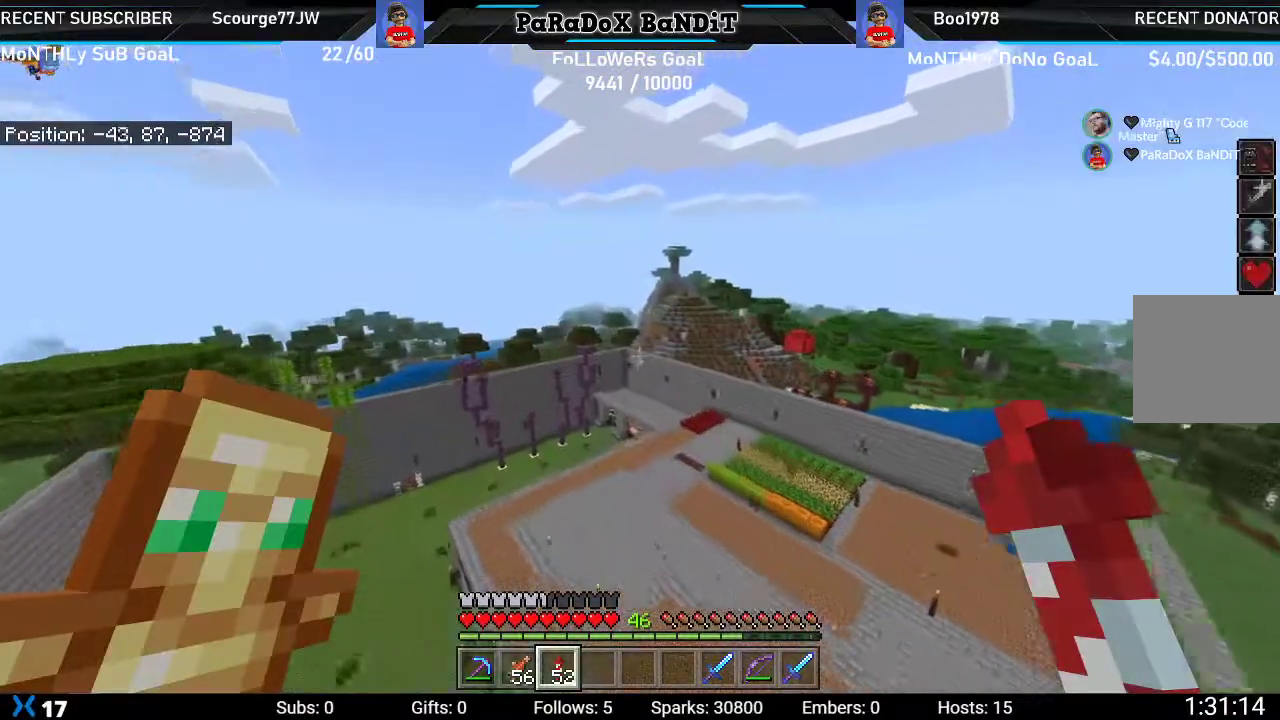
Gameplay with a controller (Xbox layout); each line is a JSON object with the inputs held at the frame after it. "events" lists button and stick changes between this image and that frame as [ms after this image, input, new state], when the widget could be followed in between.
{"buttons": [], "left_stick": "center", "right_stick": "left", "events": [[33, "right_stick", "up"], [200, "right_stick", "center"], [450, "right_stick", "left"]]}
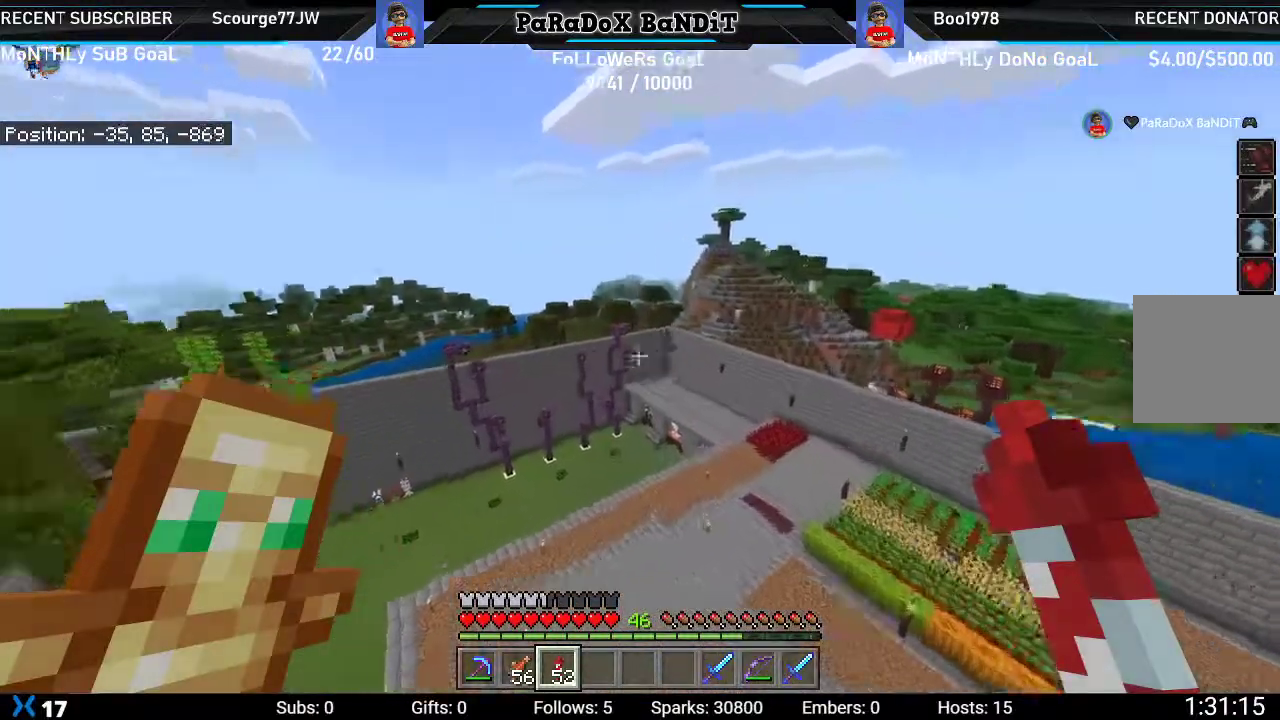
{"buttons": [], "left_stick": "center", "right_stick": "center", "events": [[433, "right_stick", "center"]]}
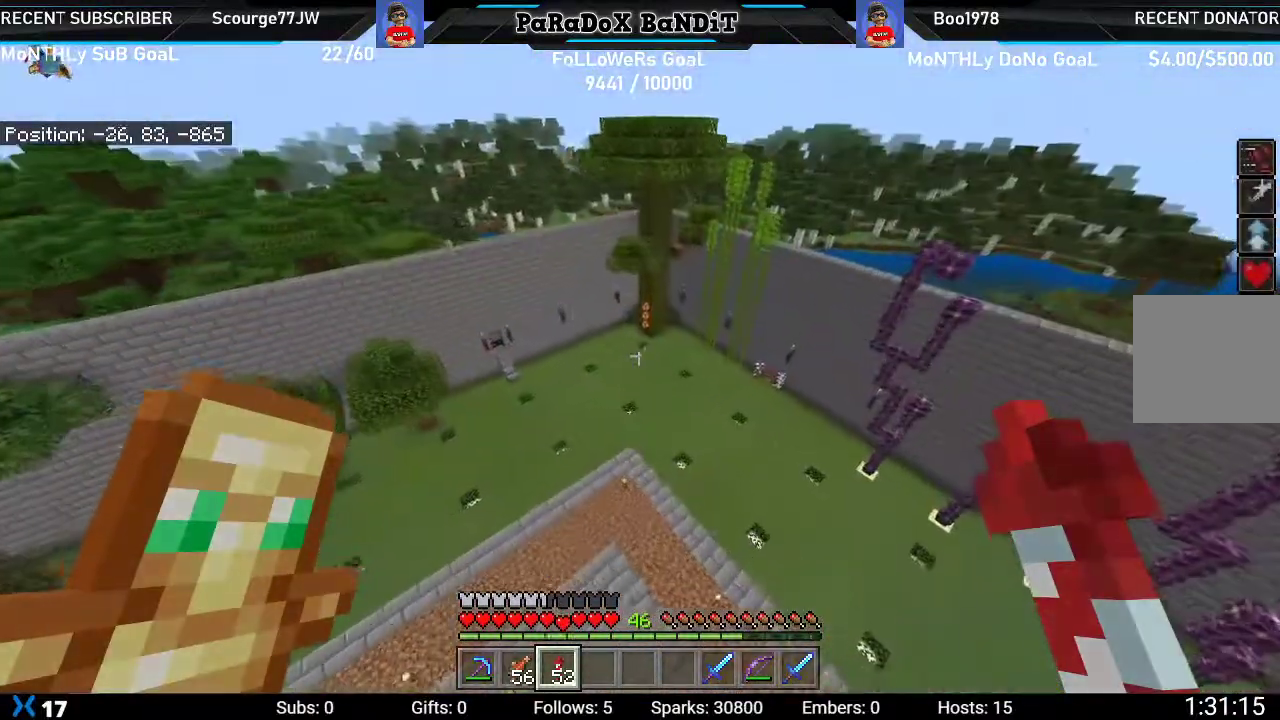
{"buttons": [], "left_stick": "center", "right_stick": "center", "events": []}
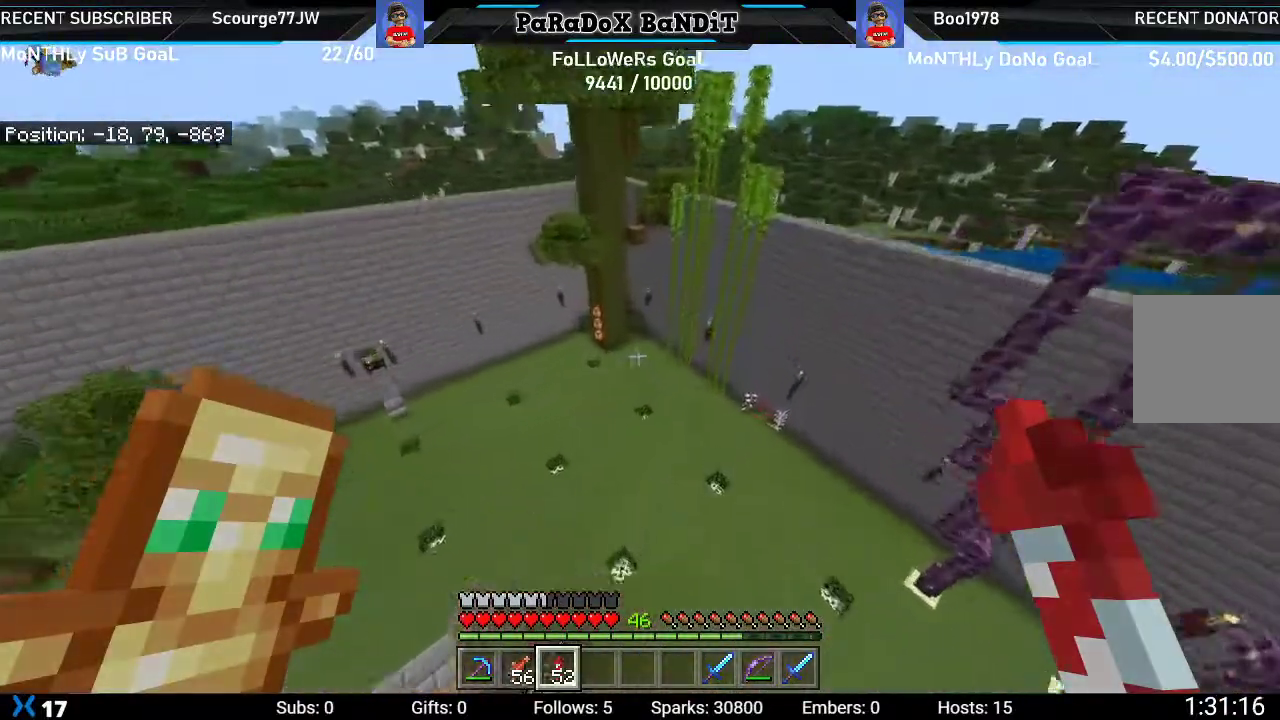
{"buttons": [], "left_stick": "center", "right_stick": "left", "events": [[50, "right_stick", "left"]]}
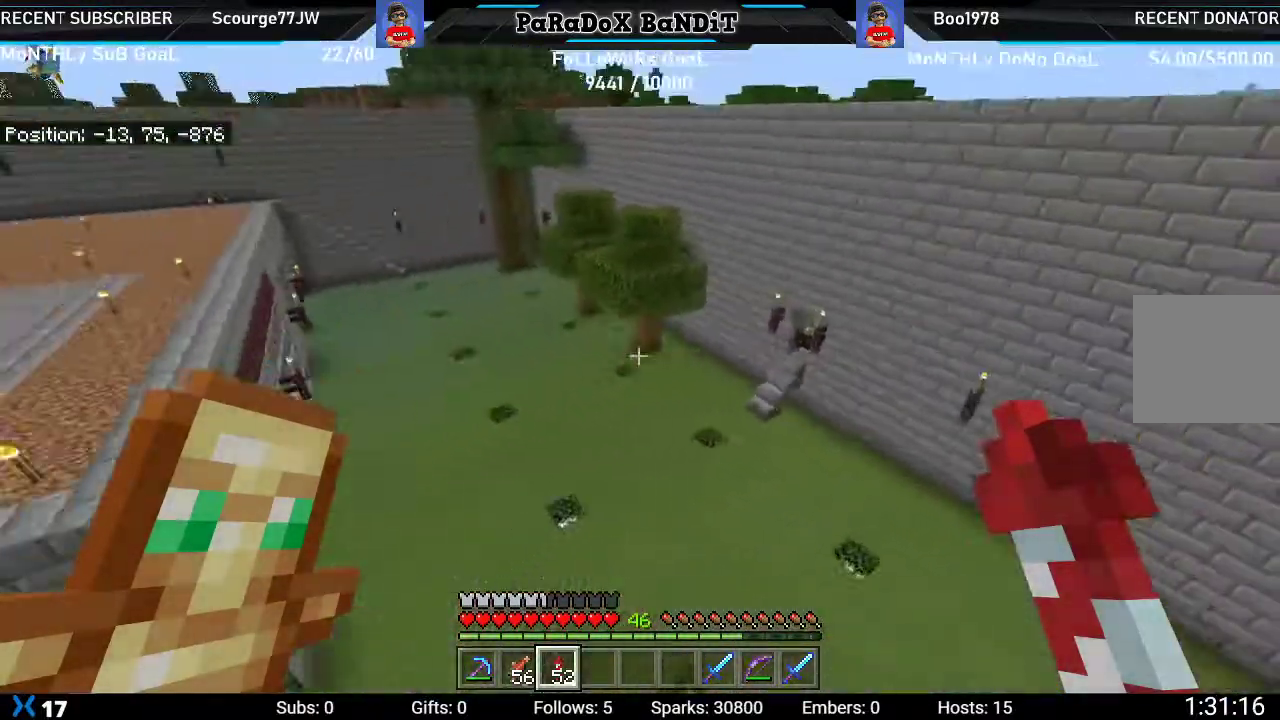
{"buttons": [], "left_stick": "center", "right_stick": "left", "events": []}
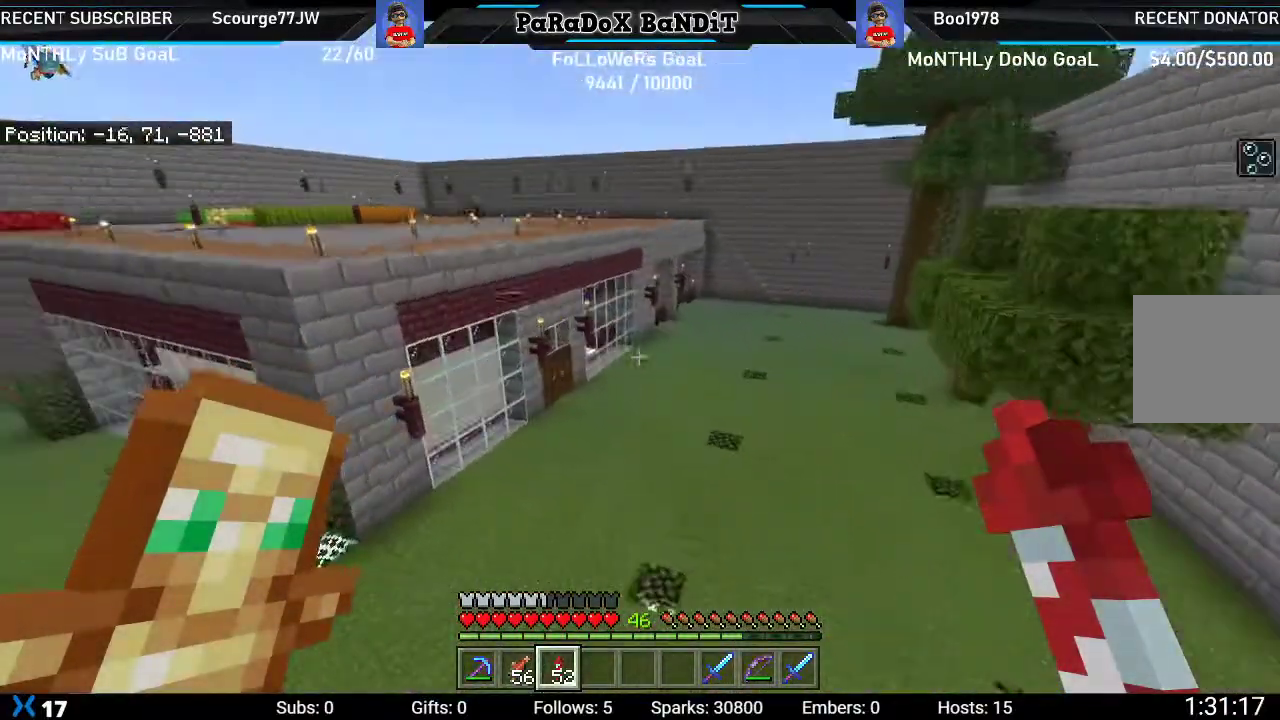
{"buttons": [], "left_stick": "center", "right_stick": "left", "events": []}
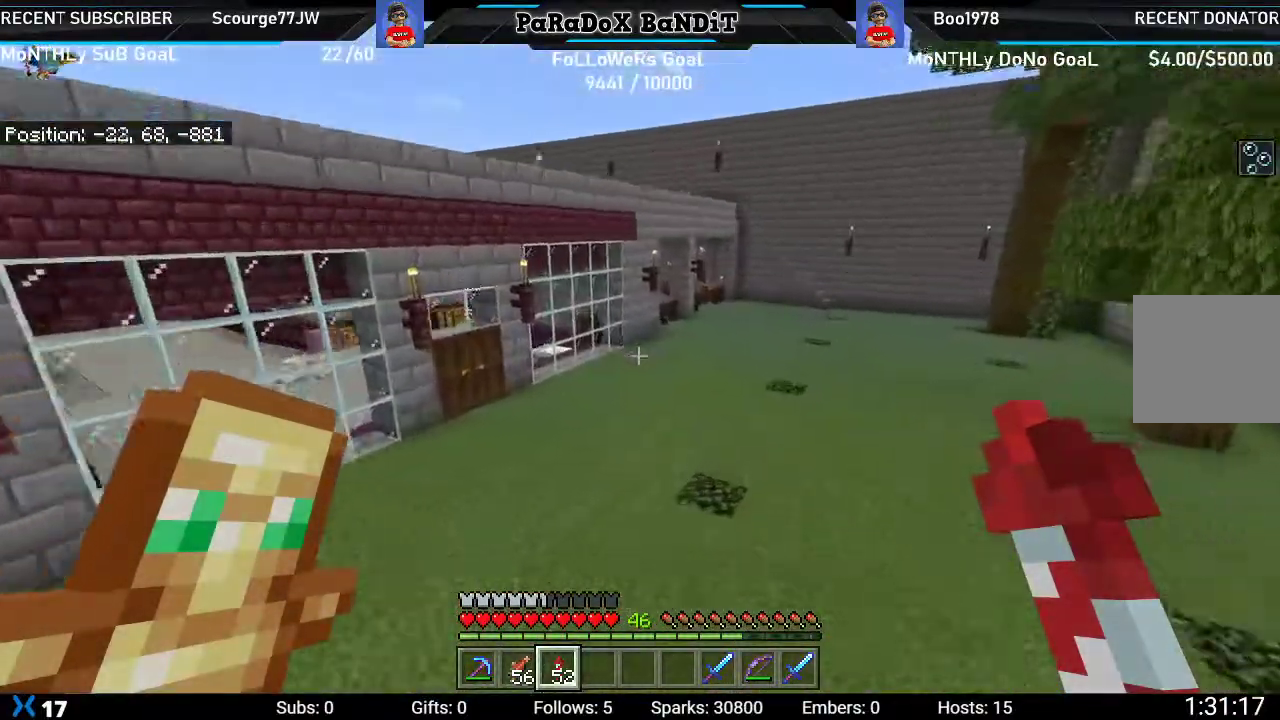
{"buttons": ["R1"], "left_stick": "center", "right_stick": "down-left", "events": [[133, "right_stick", "down-left"], [483, "R1", "down"]]}
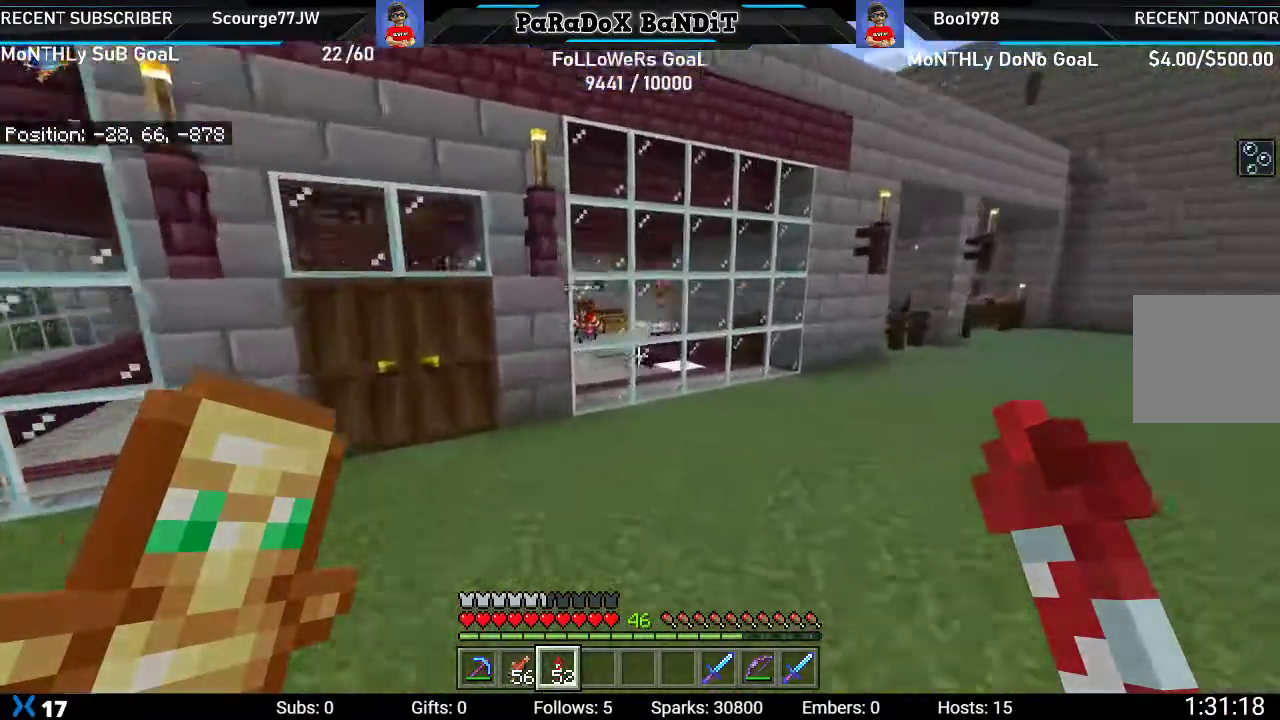
{"buttons": [], "left_stick": "up", "right_stick": "left", "events": [[33, "right_stick", "left"], [167, "R1", "up"], [333, "left_stick", "up"]]}
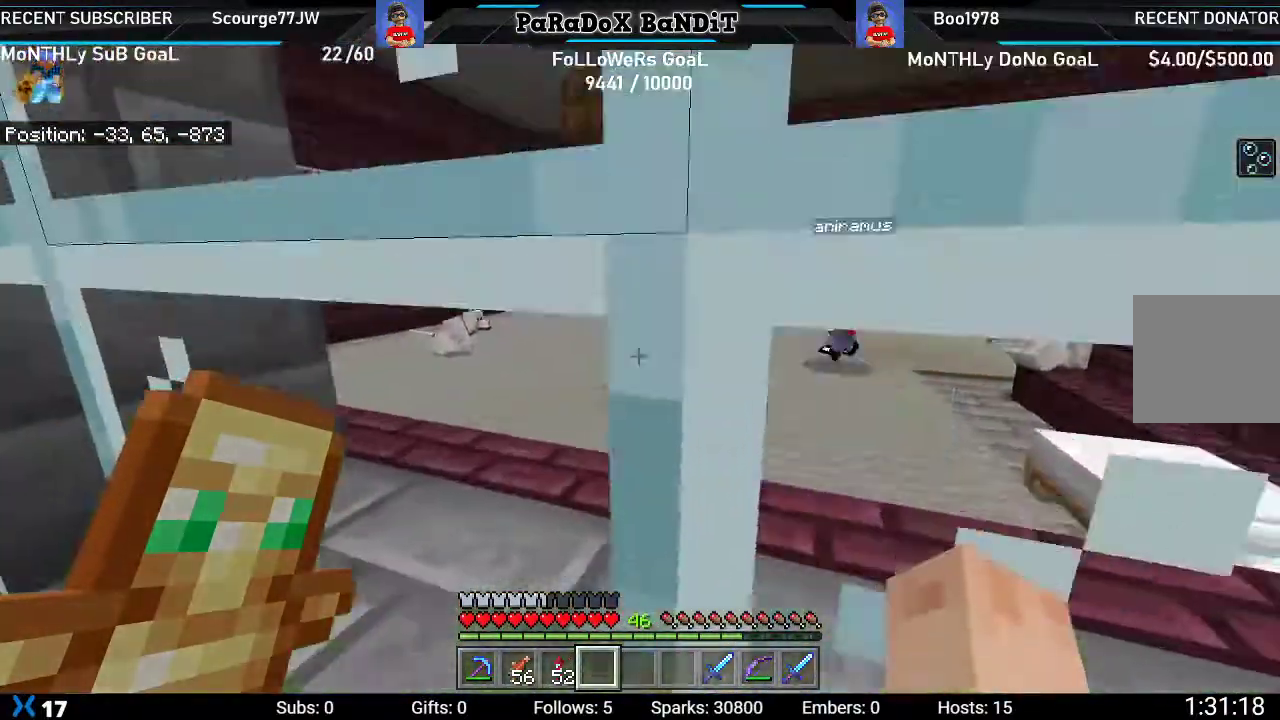
{"buttons": [], "left_stick": "left", "right_stick": "center", "events": [[133, "left_stick", "up-right"], [200, "right_stick", "right"], [233, "left_stick", "center"], [267, "right_stick", "center"], [450, "left_stick", "left"]]}
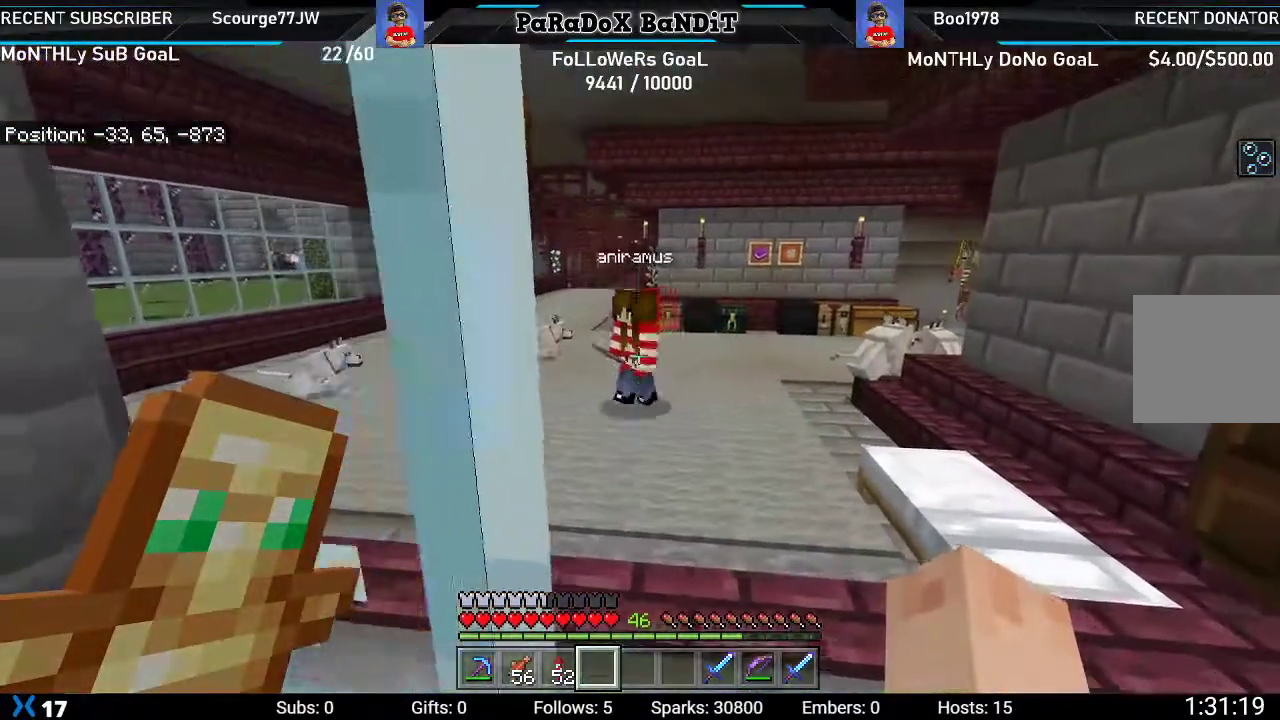
{"buttons": [], "left_stick": "left", "right_stick": "center", "events": []}
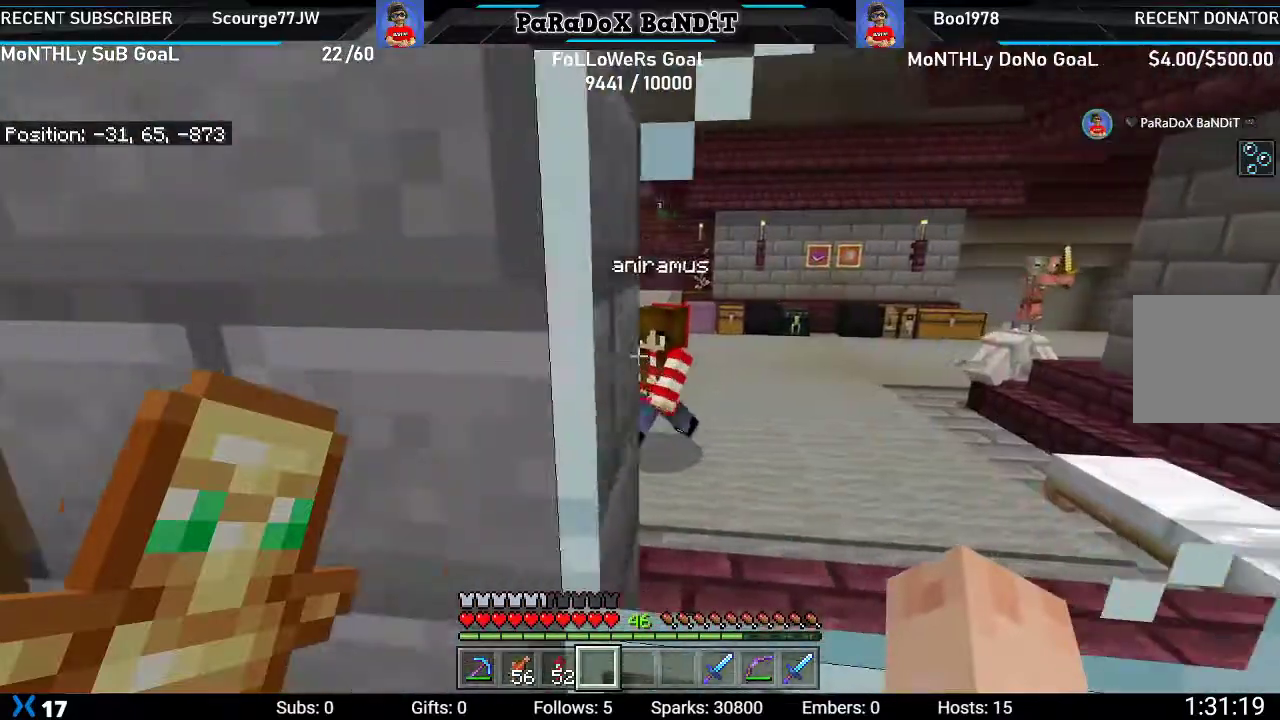
{"buttons": [], "left_stick": "center", "right_stick": "center", "events": [[367, "left_stick", "center"]]}
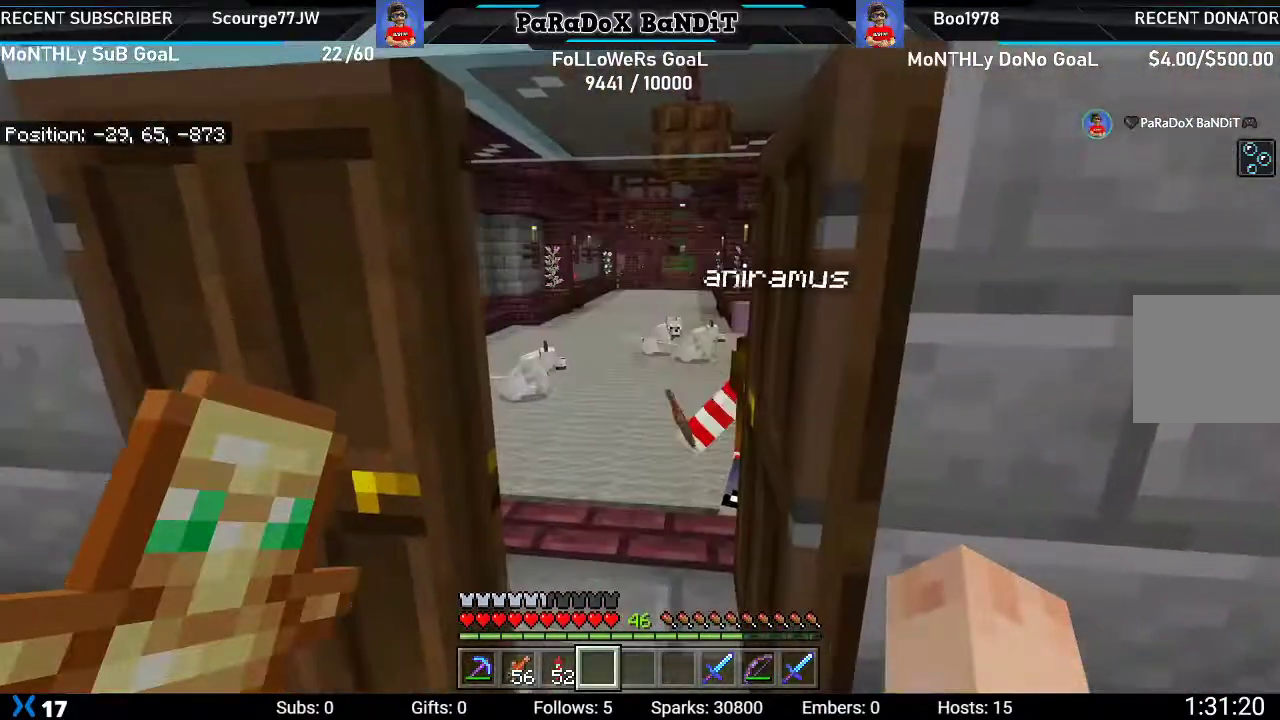
{"buttons": [], "left_stick": "left", "right_stick": "center", "events": [[200, "L2", "down"], [283, "L2", "up"], [467, "left_stick", "left"]]}
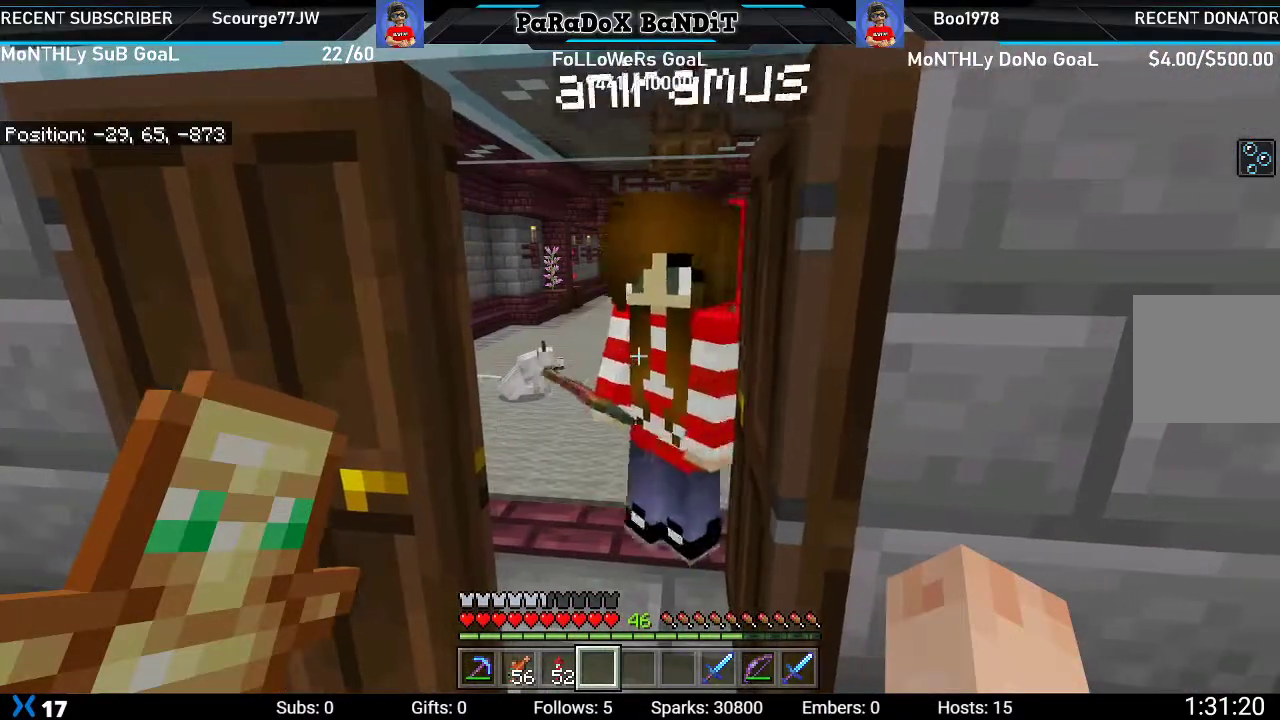
{"buttons": [], "left_stick": "down-right", "right_stick": "center", "events": [[117, "right_stick", "right"], [200, "left_stick", "down"], [300, "right_stick", "center"], [367, "left_stick", "down-right"]]}
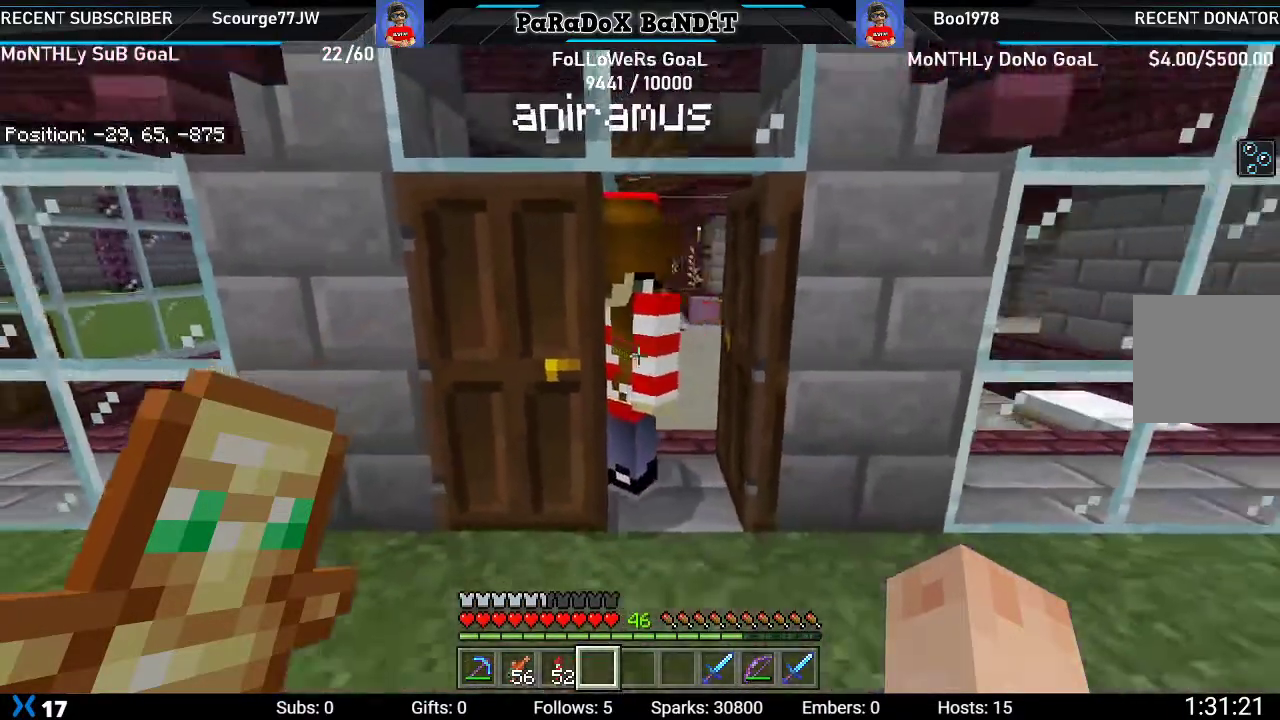
{"buttons": [], "left_stick": "center", "right_stick": "center", "events": [[50, "left_stick", "down"], [167, "left_stick", "center"]]}
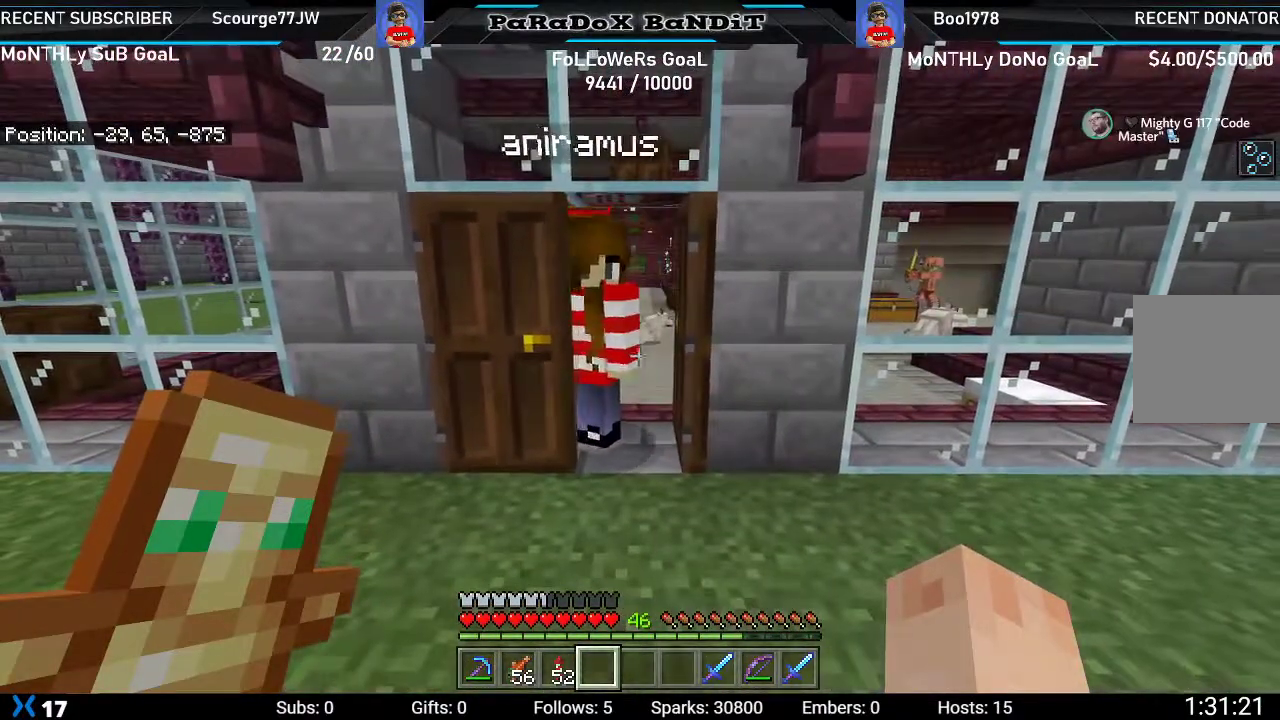
{"buttons": [], "left_stick": "center", "right_stick": "center", "events": [[17, "left_stick", "up"], [117, "right_stick", "up-left"], [183, "left_stick", "up-right"], [283, "left_stick", "center"], [283, "right_stick", "center"]]}
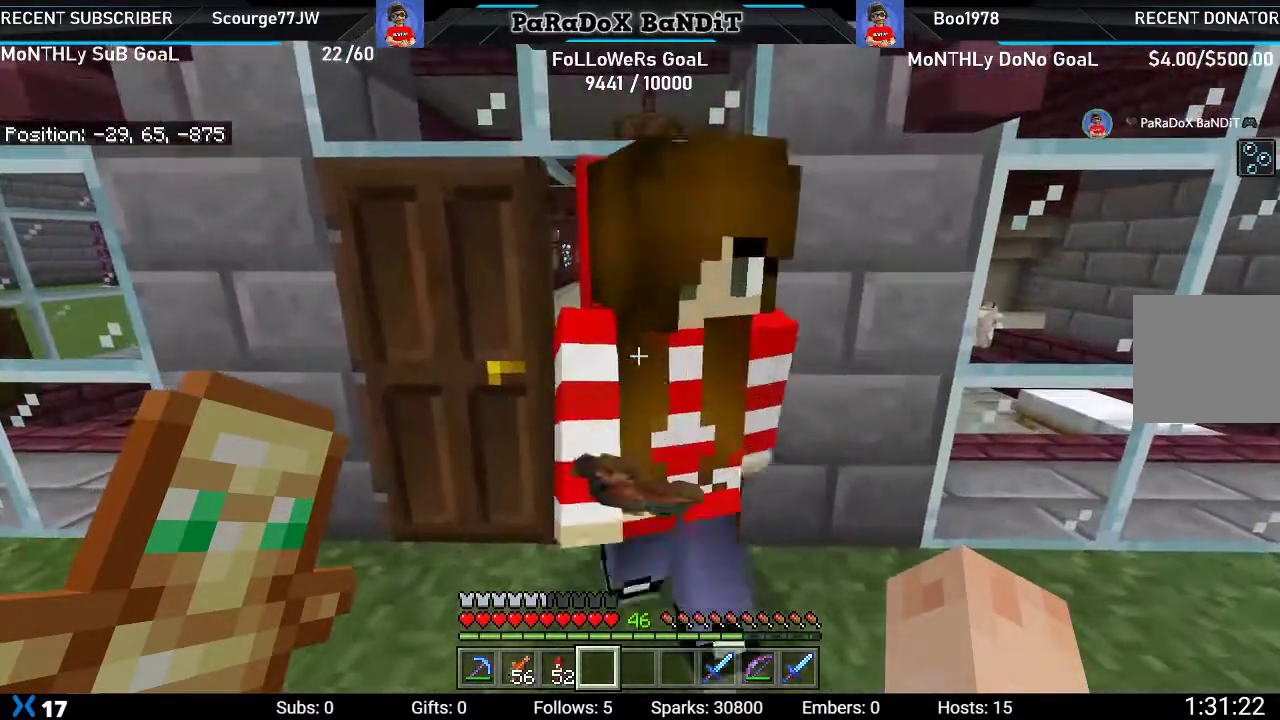
{"buttons": [], "left_stick": "center", "right_stick": "up-right", "events": [[217, "left_stick", "down"], [350, "right_stick", "up-right"], [467, "left_stick", "center"]]}
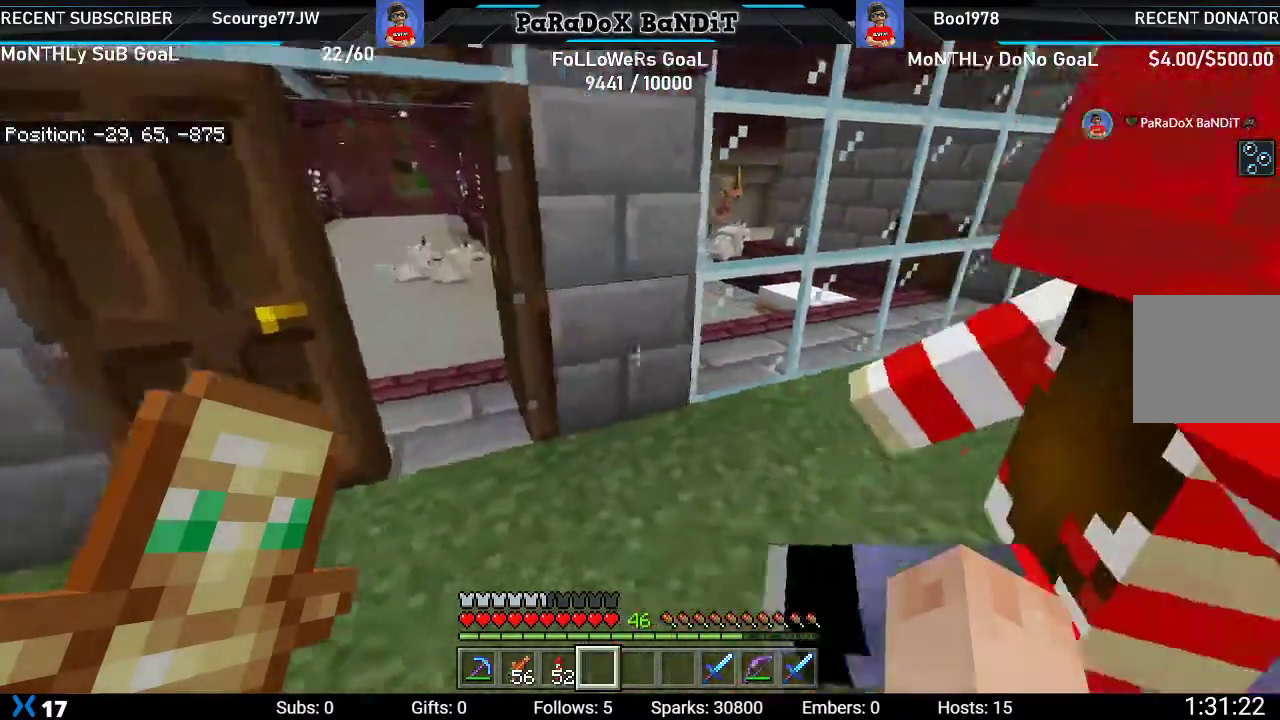
{"buttons": [], "left_stick": "center", "right_stick": "center", "events": [[233, "right_stick", "center"]]}
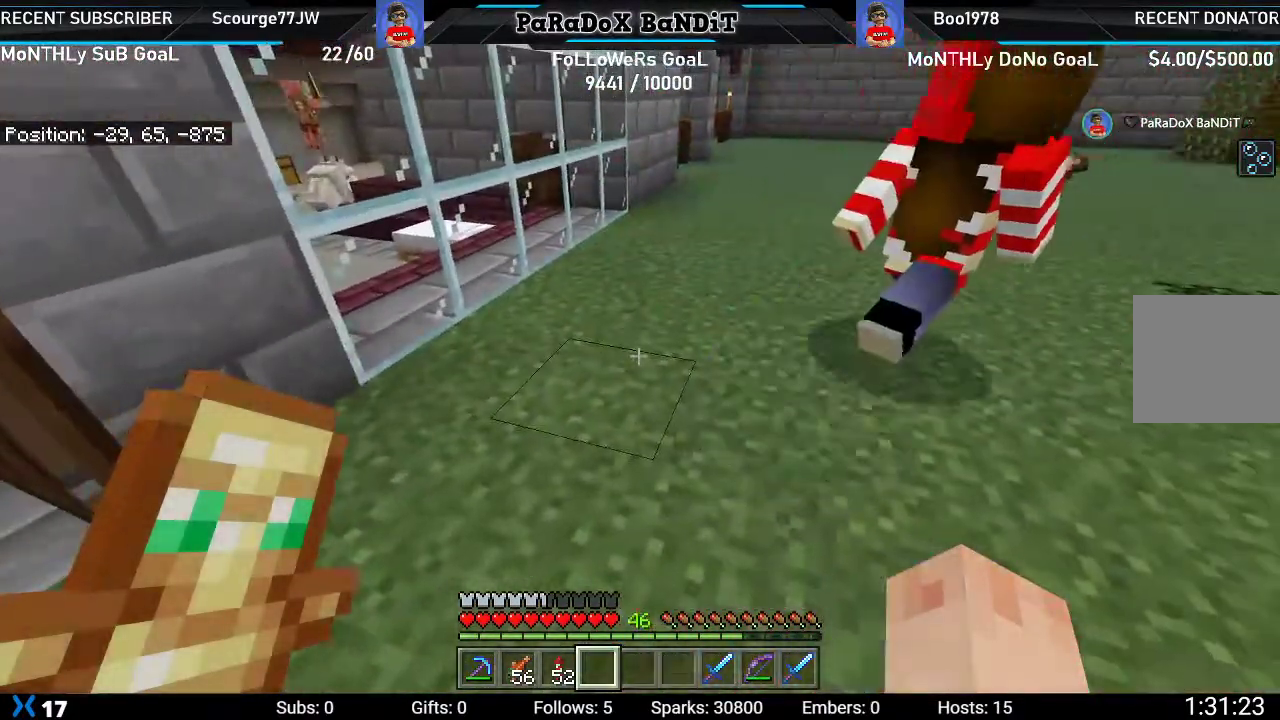
{"buttons": [], "left_stick": "up-right", "right_stick": "center", "events": [[17, "right_stick", "down-right"], [67, "left_stick", "up-right"], [367, "right_stick", "center"]]}
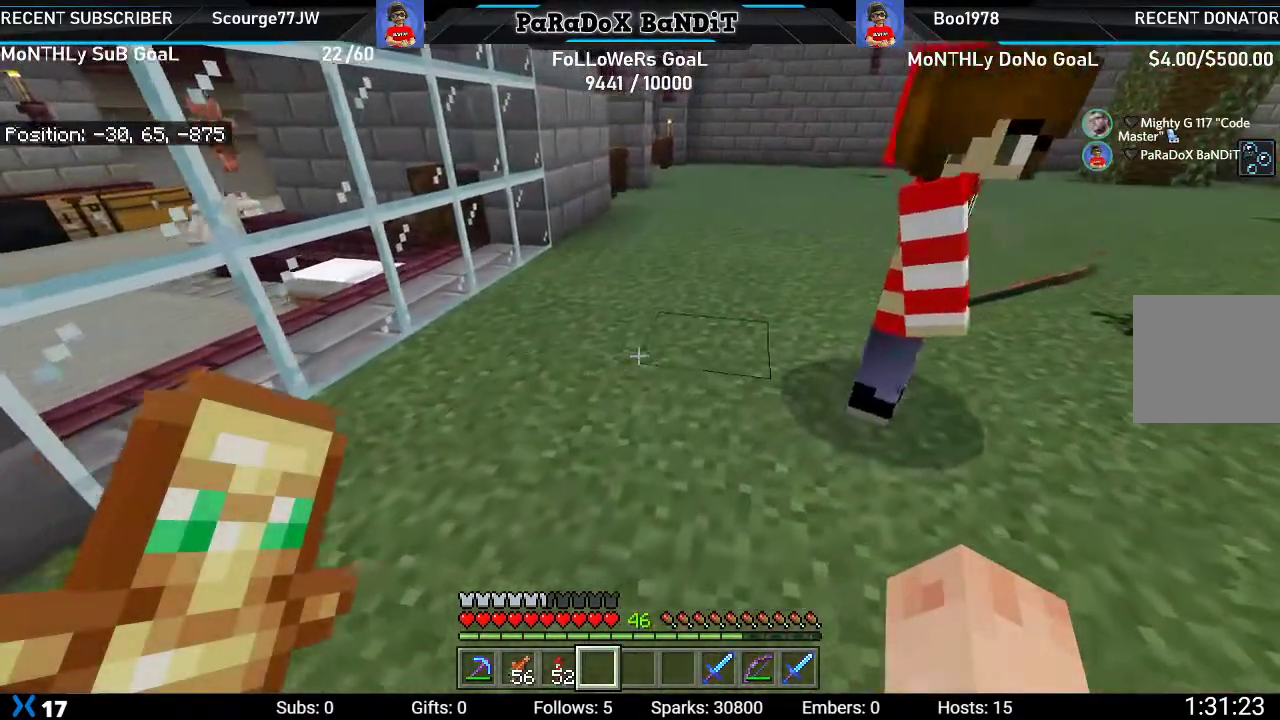
{"buttons": [], "left_stick": "up-right", "right_stick": "center", "events": []}
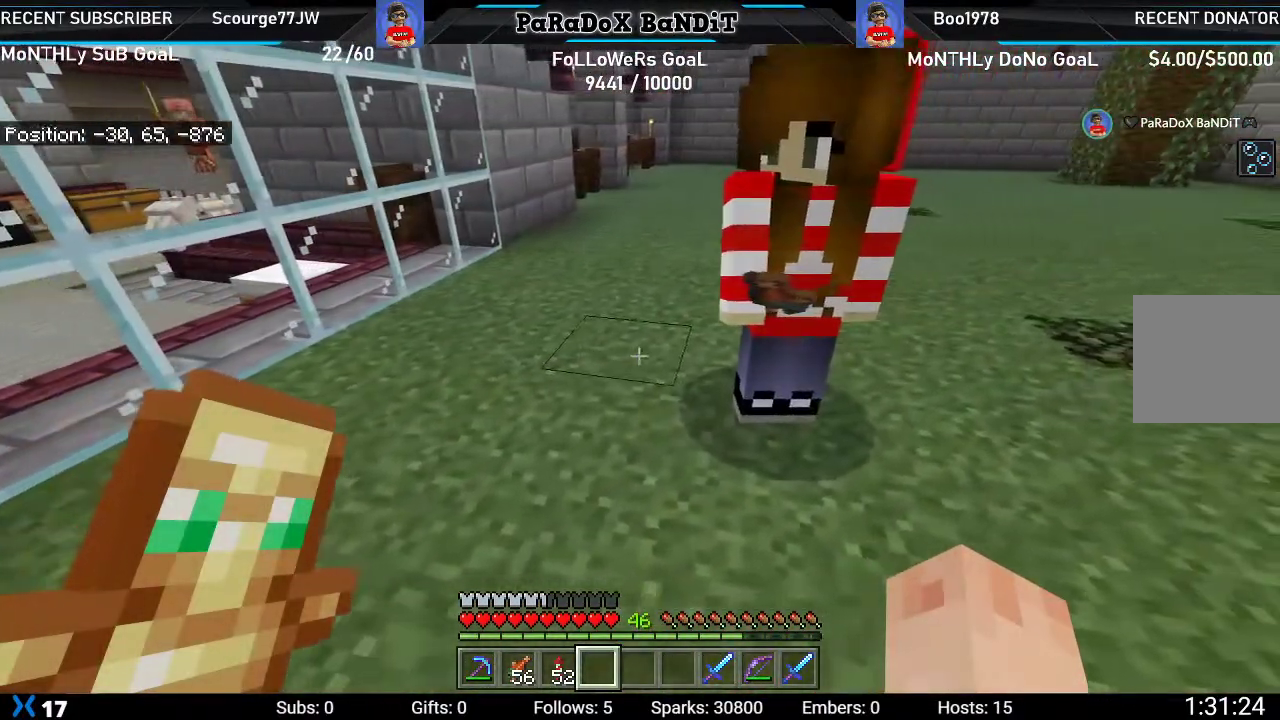
{"buttons": [], "left_stick": "up-right", "right_stick": "left", "events": [[317, "right_stick", "left"]]}
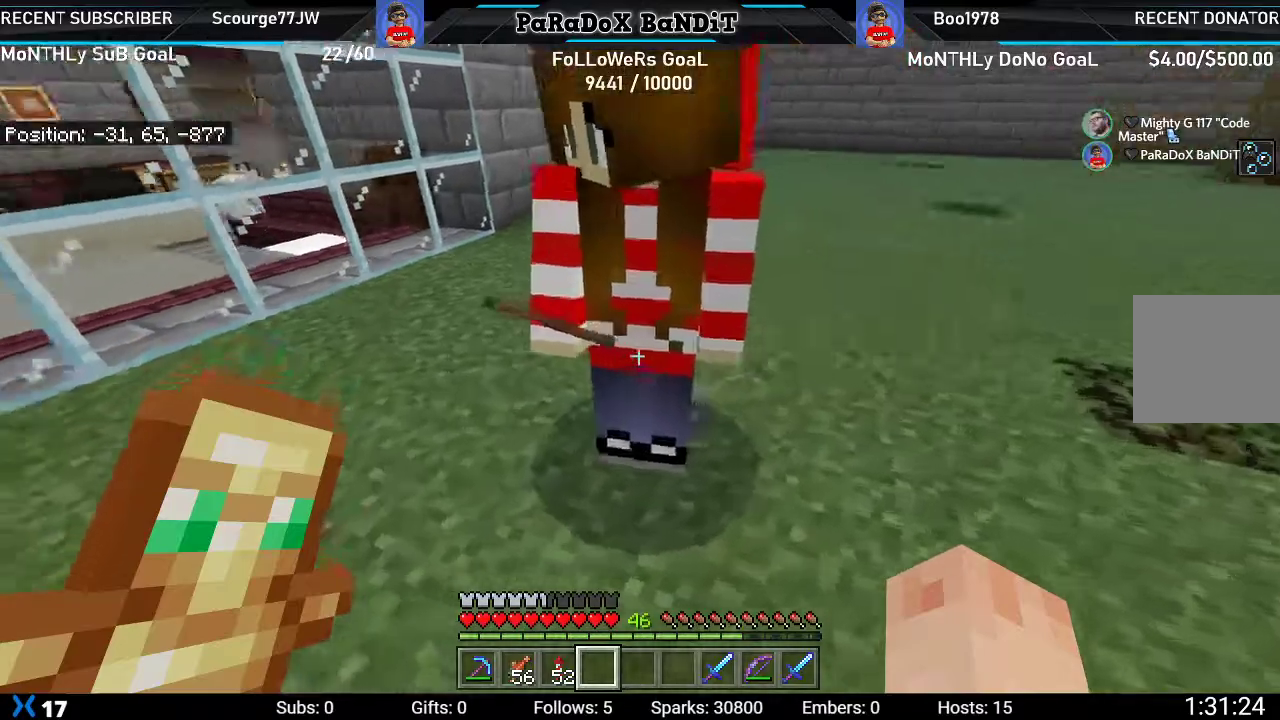
{"buttons": [], "left_stick": "center", "right_stick": "center", "events": [[200, "left_stick", "center"], [200, "right_stick", "down-left"], [500, "right_stick", "center"]]}
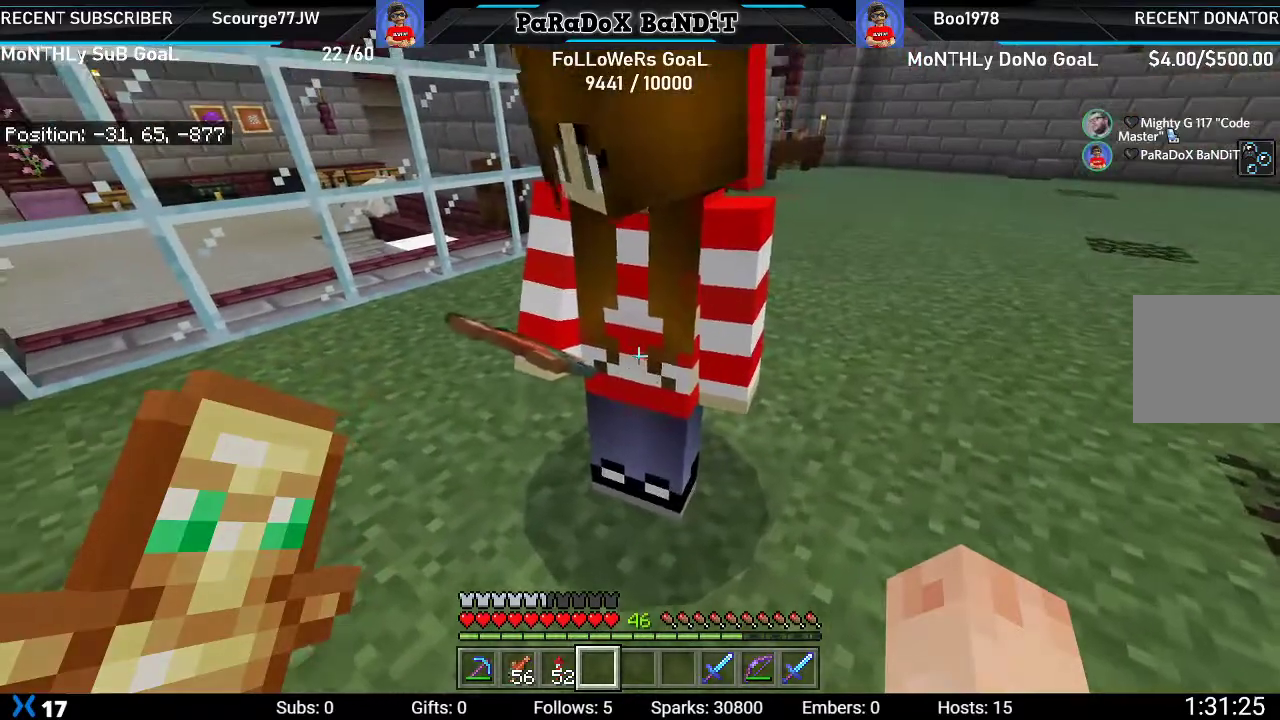
{"buttons": [], "left_stick": "center", "right_stick": "center", "events": []}
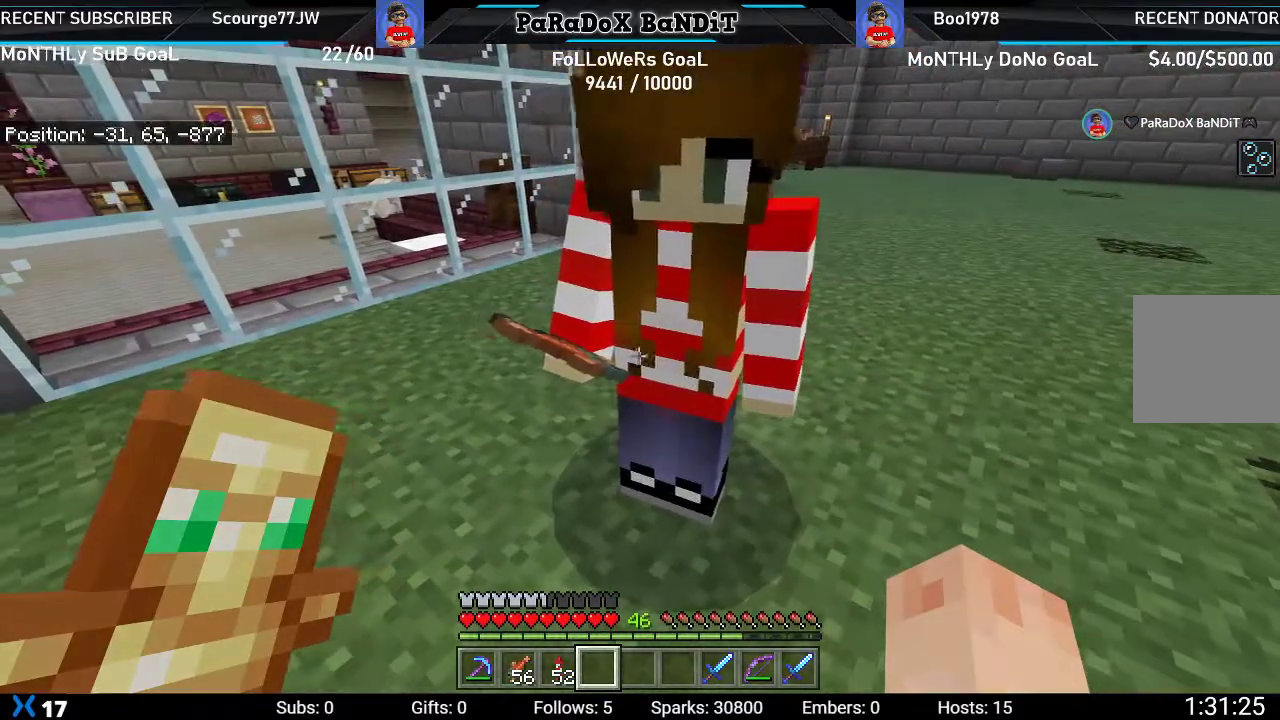
{"buttons": [], "left_stick": "center", "right_stick": "center", "events": []}
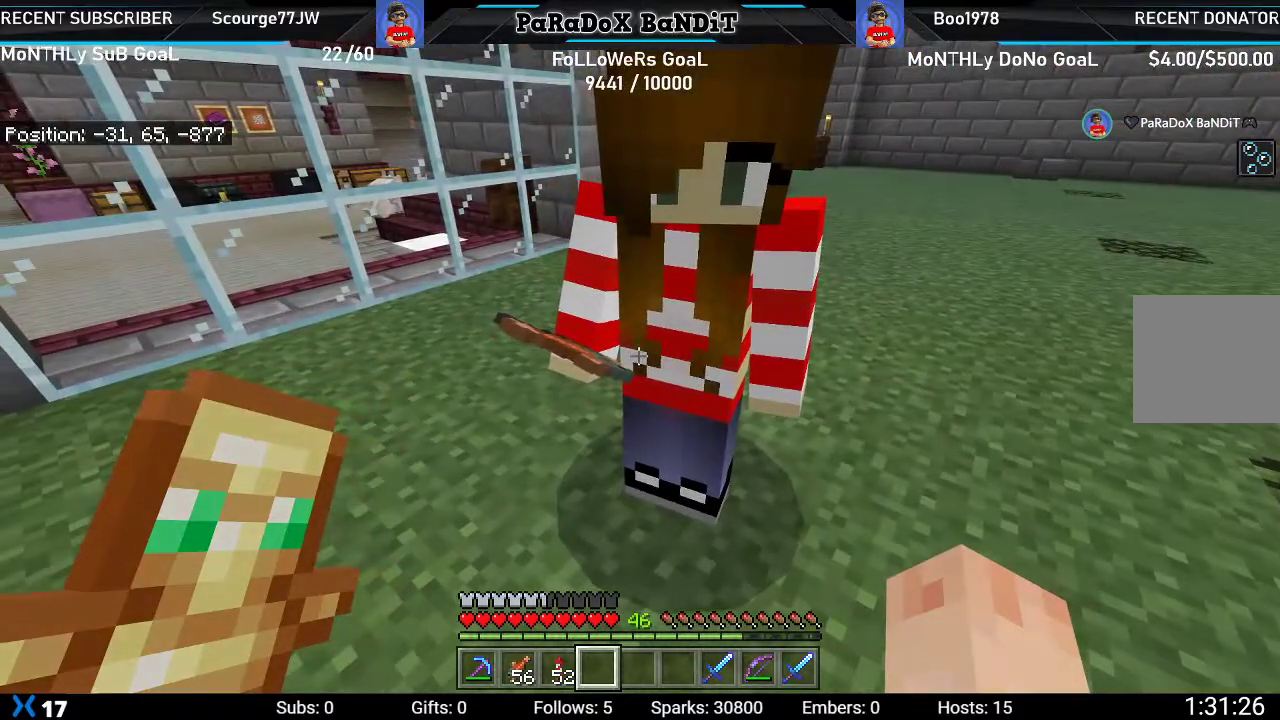
{"buttons": [], "left_stick": "center", "right_stick": "center", "events": []}
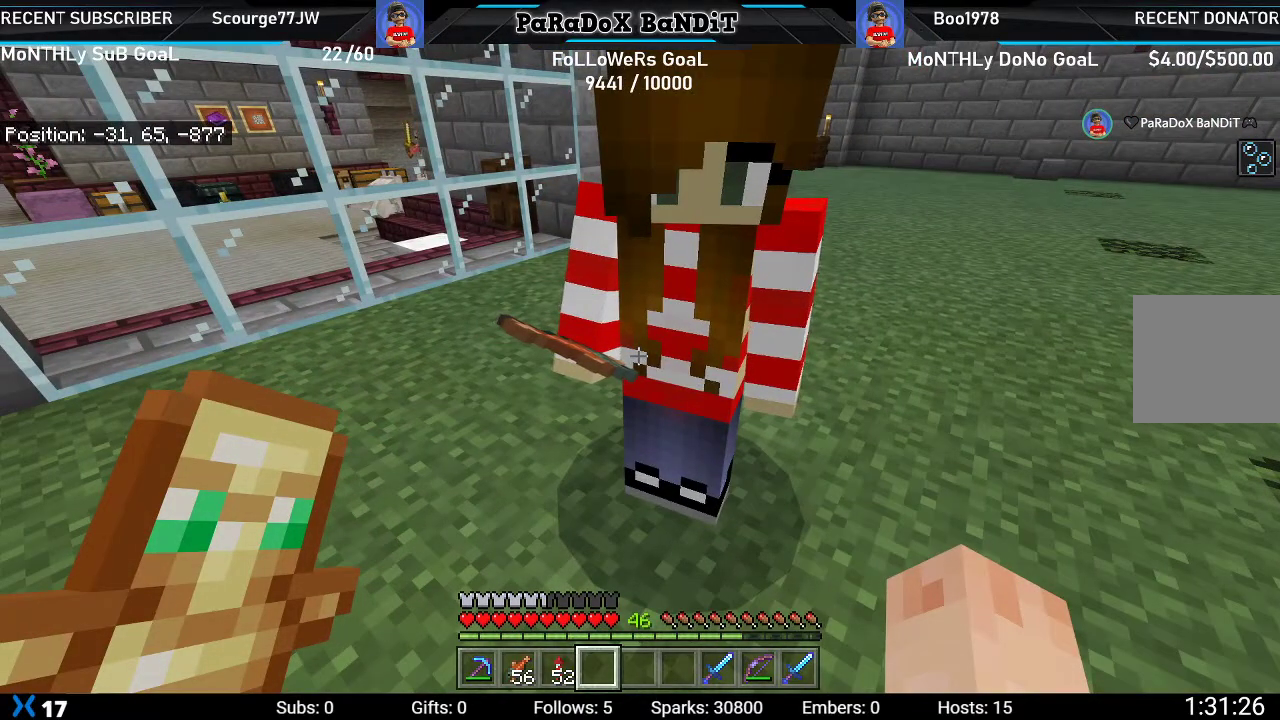
{"buttons": [], "left_stick": "center", "right_stick": "left", "events": [[300, "left_stick", "up-right"], [333, "right_stick", "left"], [483, "left_stick", "center"]]}
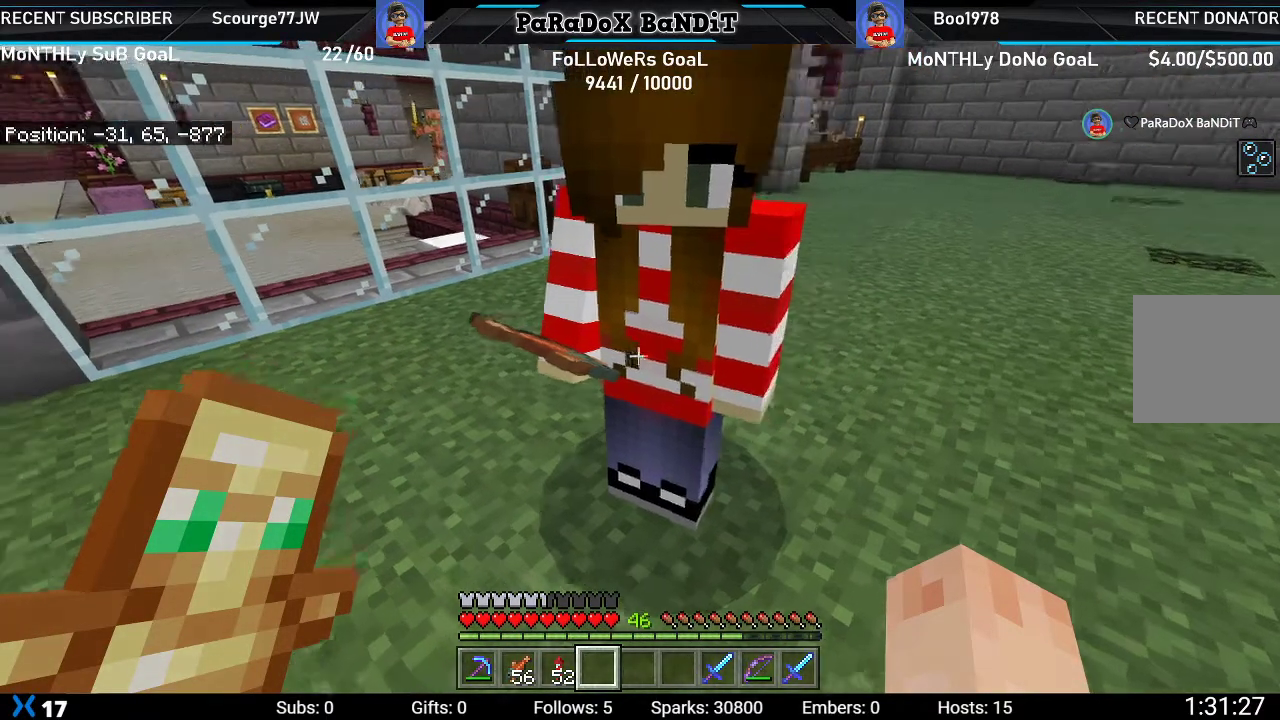
{"buttons": [], "left_stick": "up-right", "right_stick": "left", "events": [[333, "left_stick", "up-right"]]}
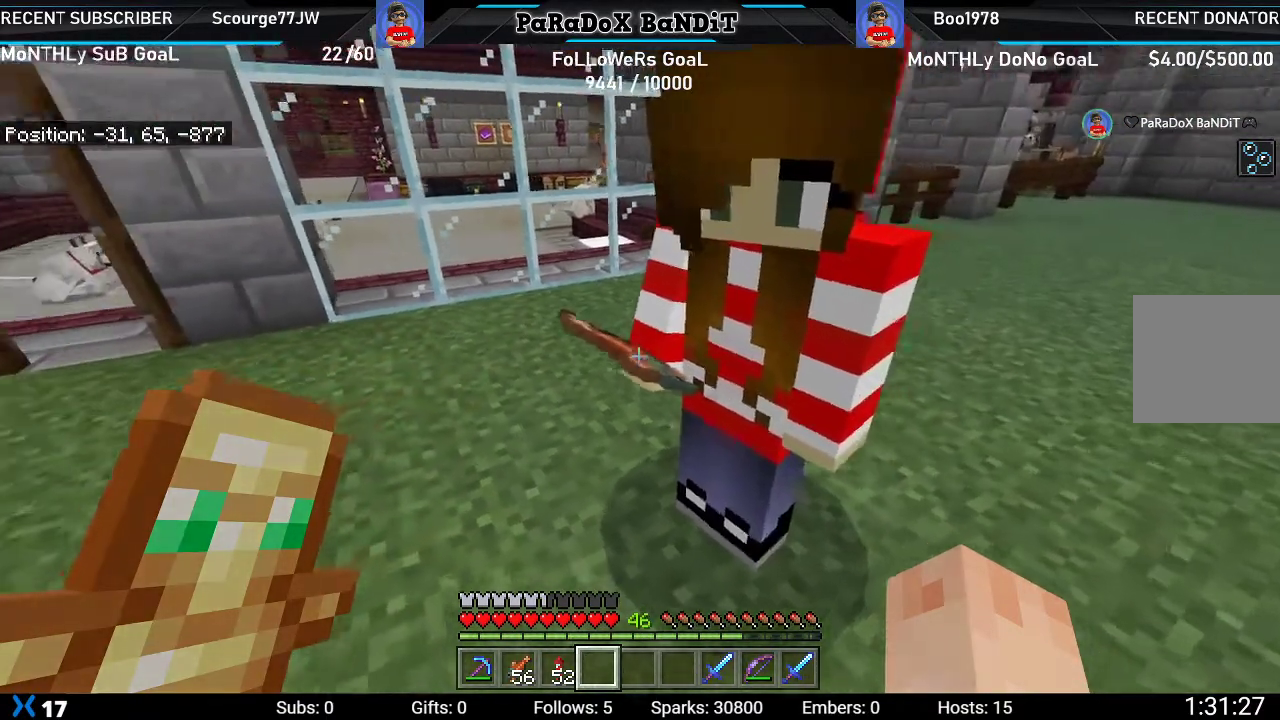
{"buttons": [], "left_stick": "up-right", "right_stick": "left", "events": []}
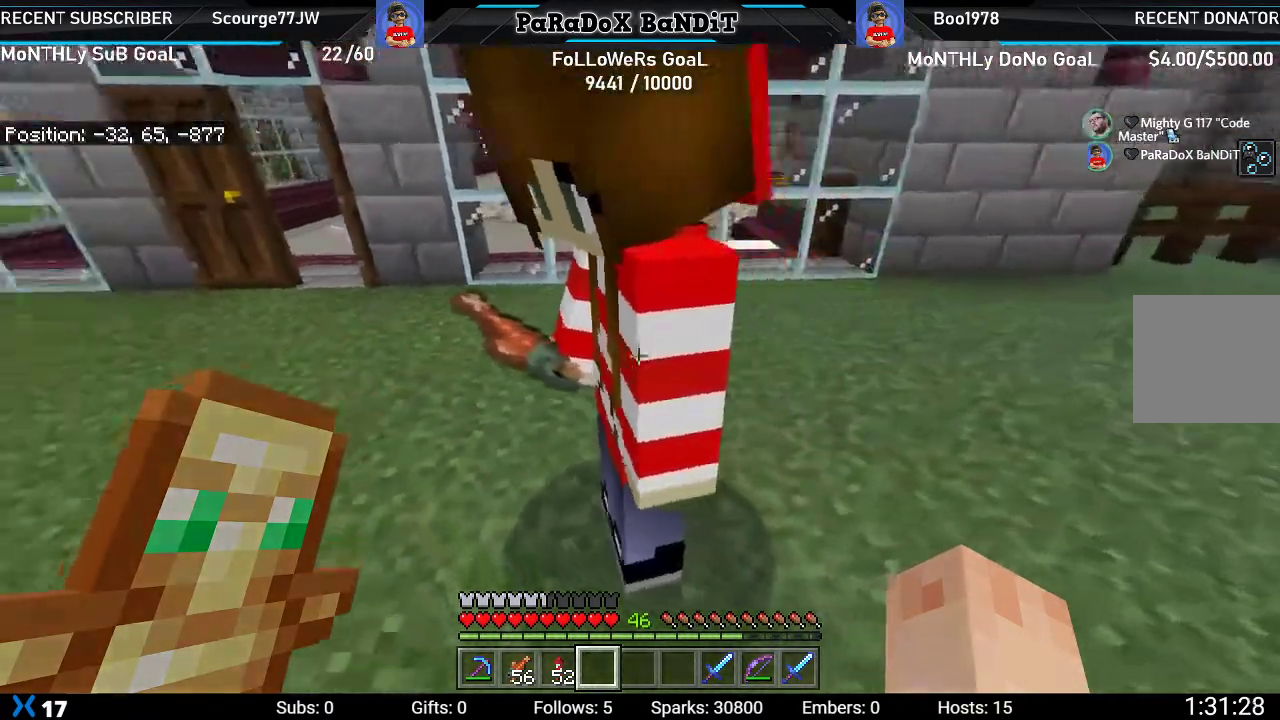
{"buttons": [], "left_stick": "up-right", "right_stick": "left", "events": []}
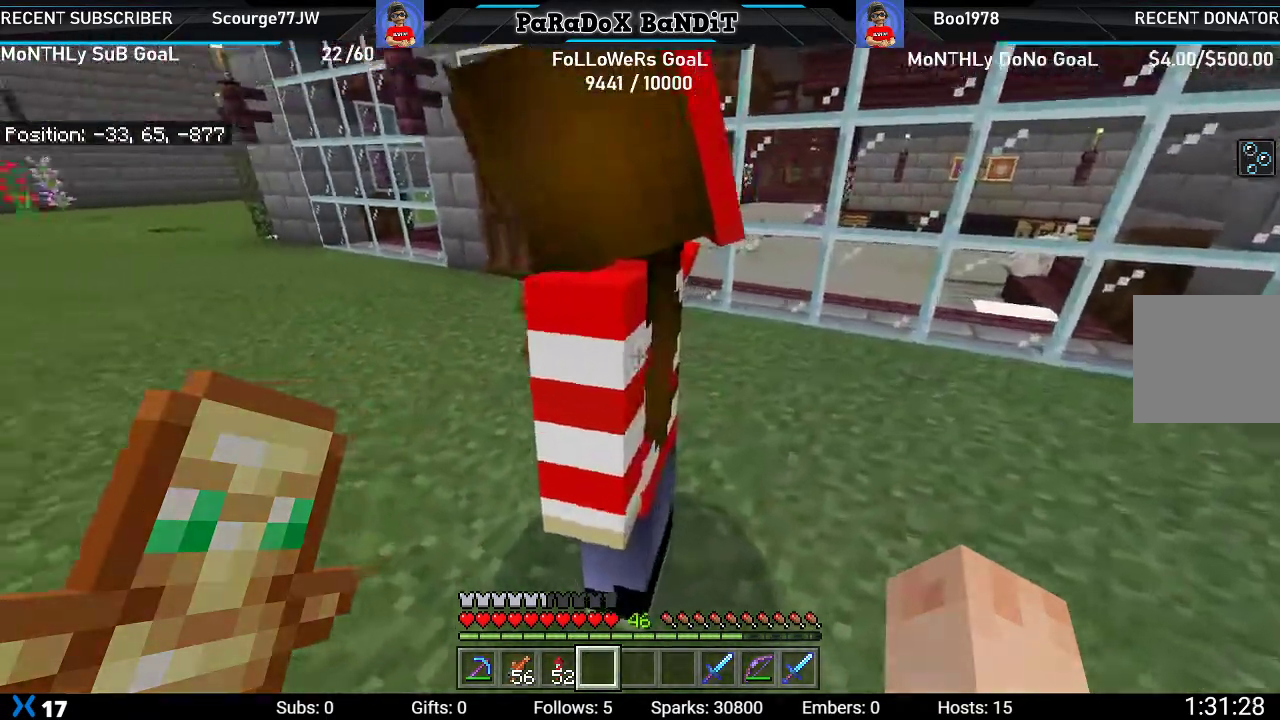
{"buttons": [], "left_stick": "up-right", "right_stick": "left", "events": []}
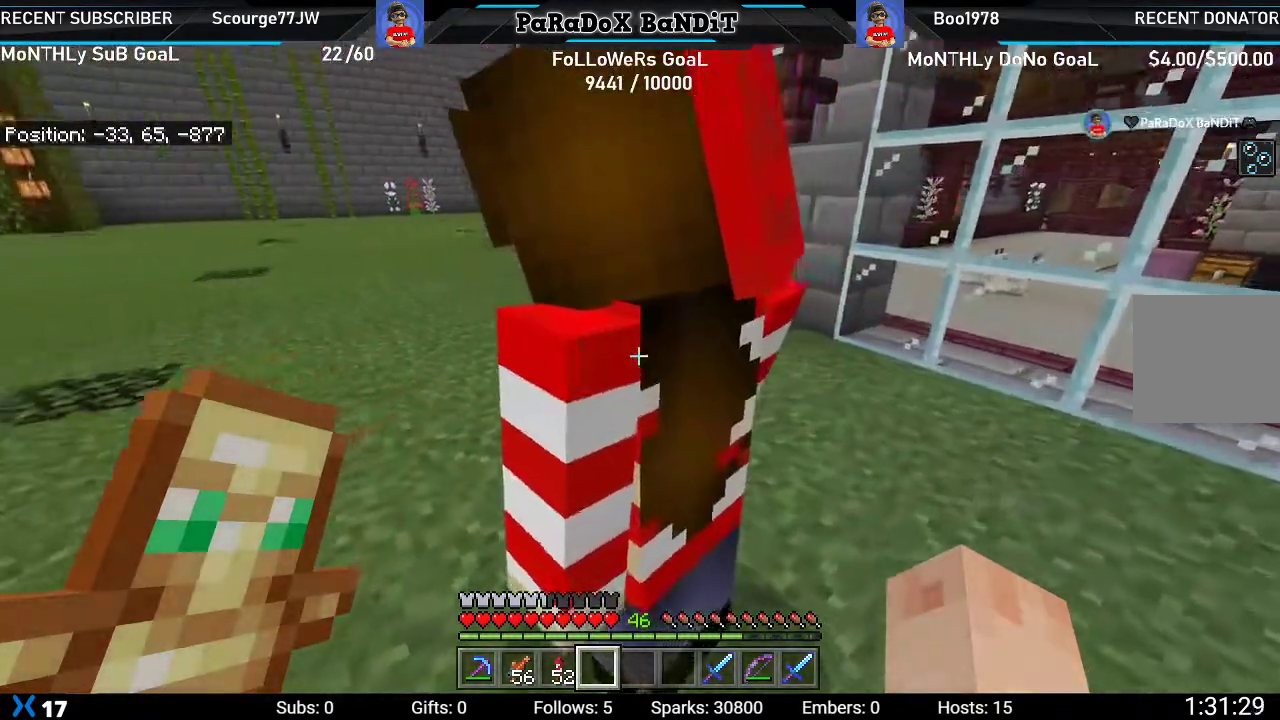
{"buttons": [], "left_stick": "down-right", "right_stick": "up-left", "events": [[83, "right_stick", "up-left"], [200, "left_stick", "down-right"]]}